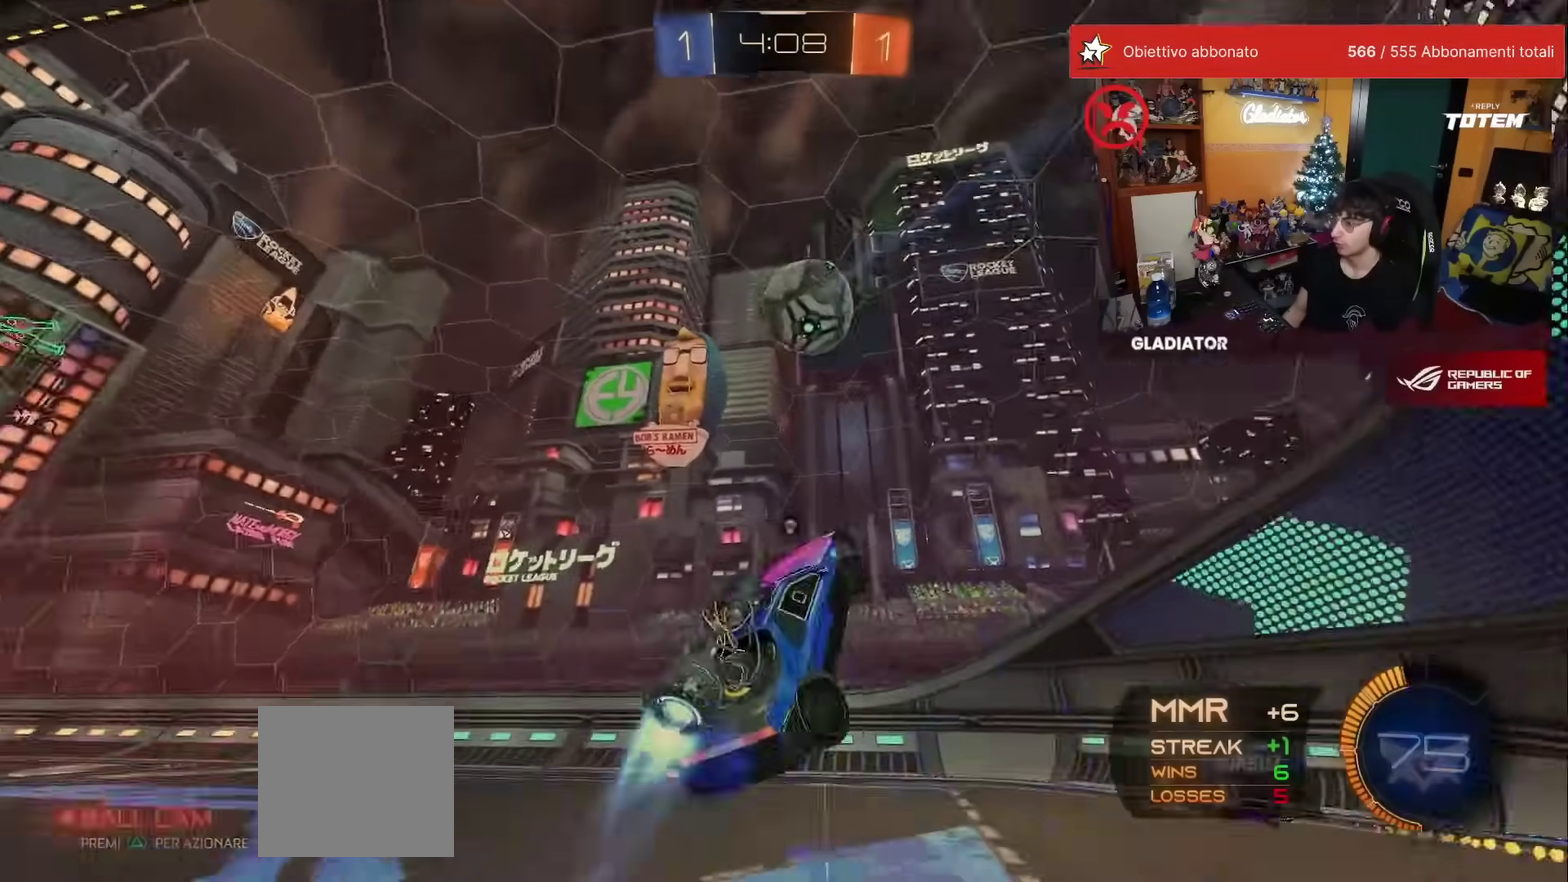
Gameplay with a controller (Xbox layout); each line is a JSON object with the inputs held at the frame after it. "events" lists button and stick changes between this image and that frame as [ms after this image, input, new state], when the widget could be followed in between. This overlay highlights the sticks when they move; stick clicks (L3) are not distinguishable. Not read: L3 R2 R3.
{"buttons": [], "left_stick": "center", "events": [[167, "L2", "up"], [200, "R1", "up"]]}
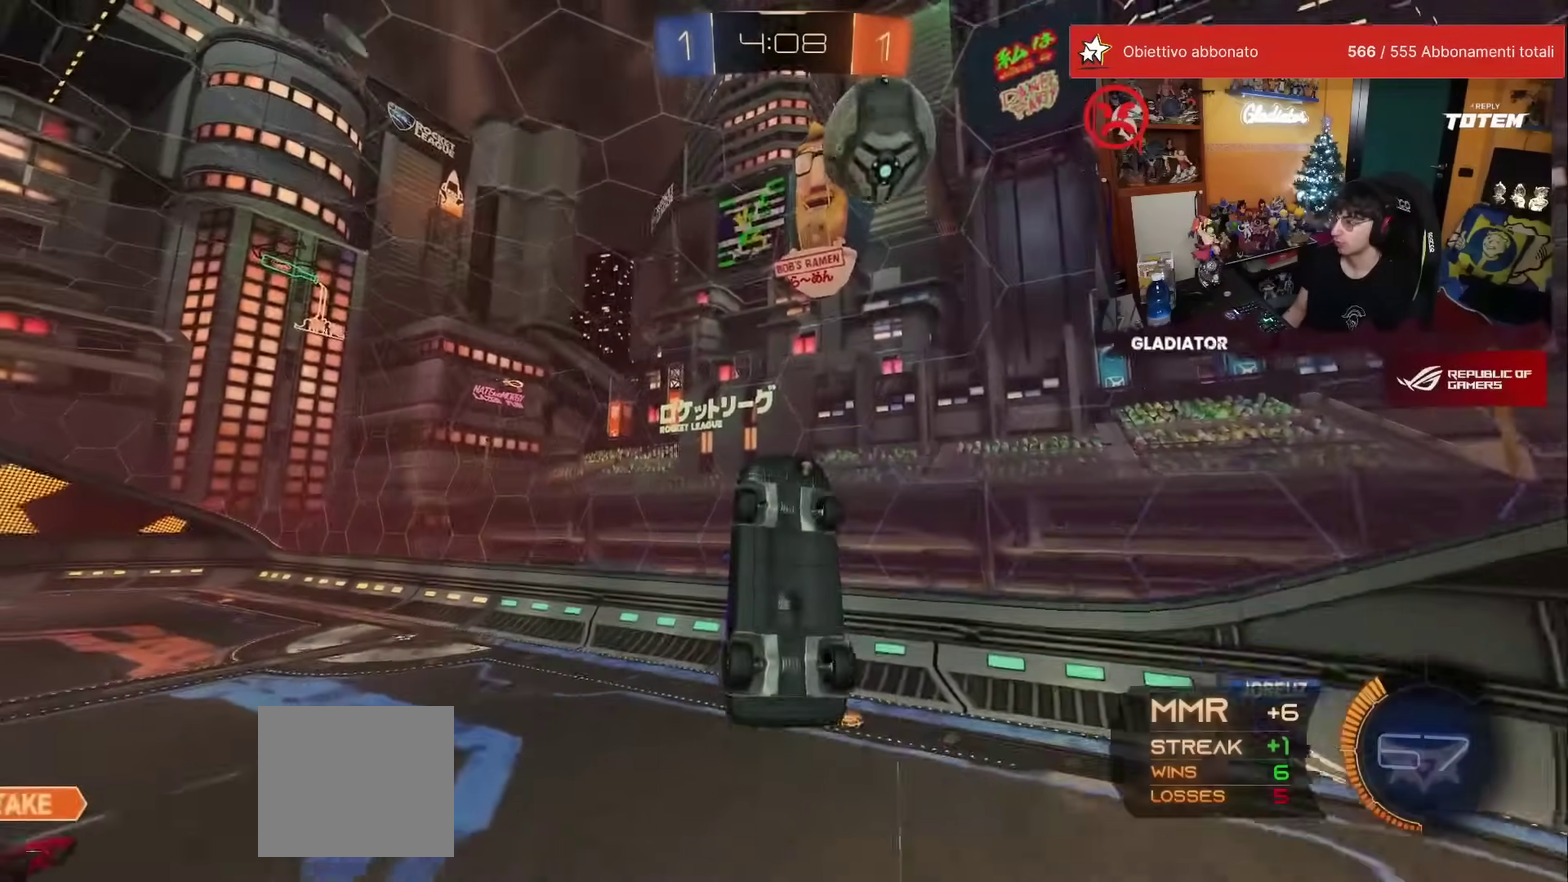
{"buttons": [], "left_stick": "right", "events": [[150, "left_stick", "down"], [400, "left_stick", "center"], [500, "left_stick", "right"]]}
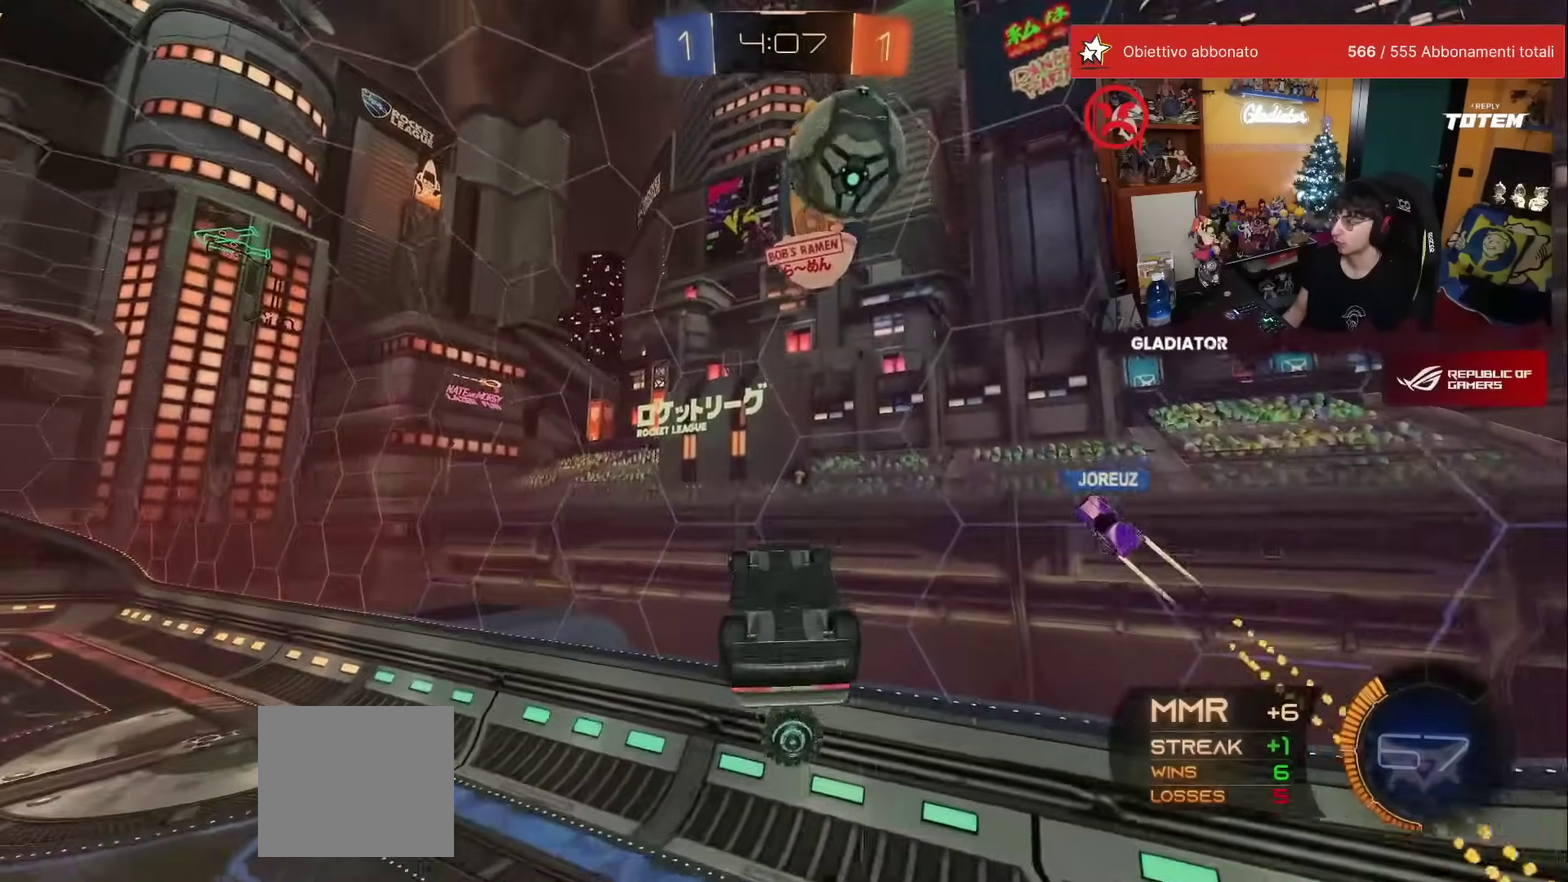
{"buttons": [], "left_stick": "center", "events": [[17, "L1", "down"], [117, "Y", "down"], [167, "Y", "up"], [233, "L1", "up"], [267, "left_stick", "center"]]}
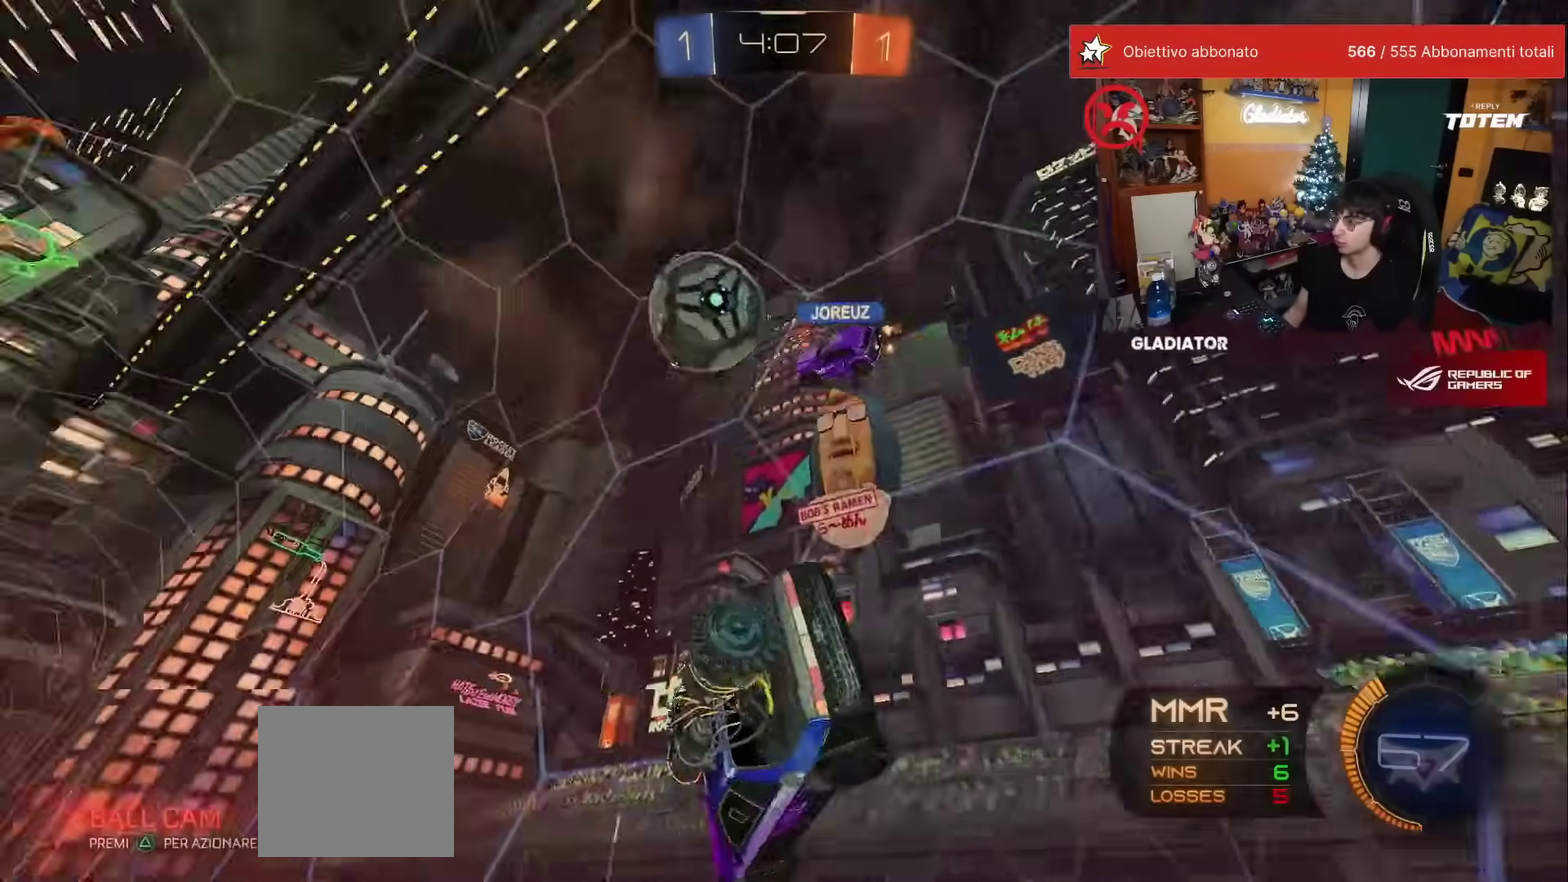
{"buttons": ["L1"], "left_stick": "down-right", "events": [[83, "left_stick", "left"], [183, "left_stick", "center"], [367, "A", "down"], [367, "left_stick", "down-right"], [467, "A", "up"], [467, "L1", "down"]]}
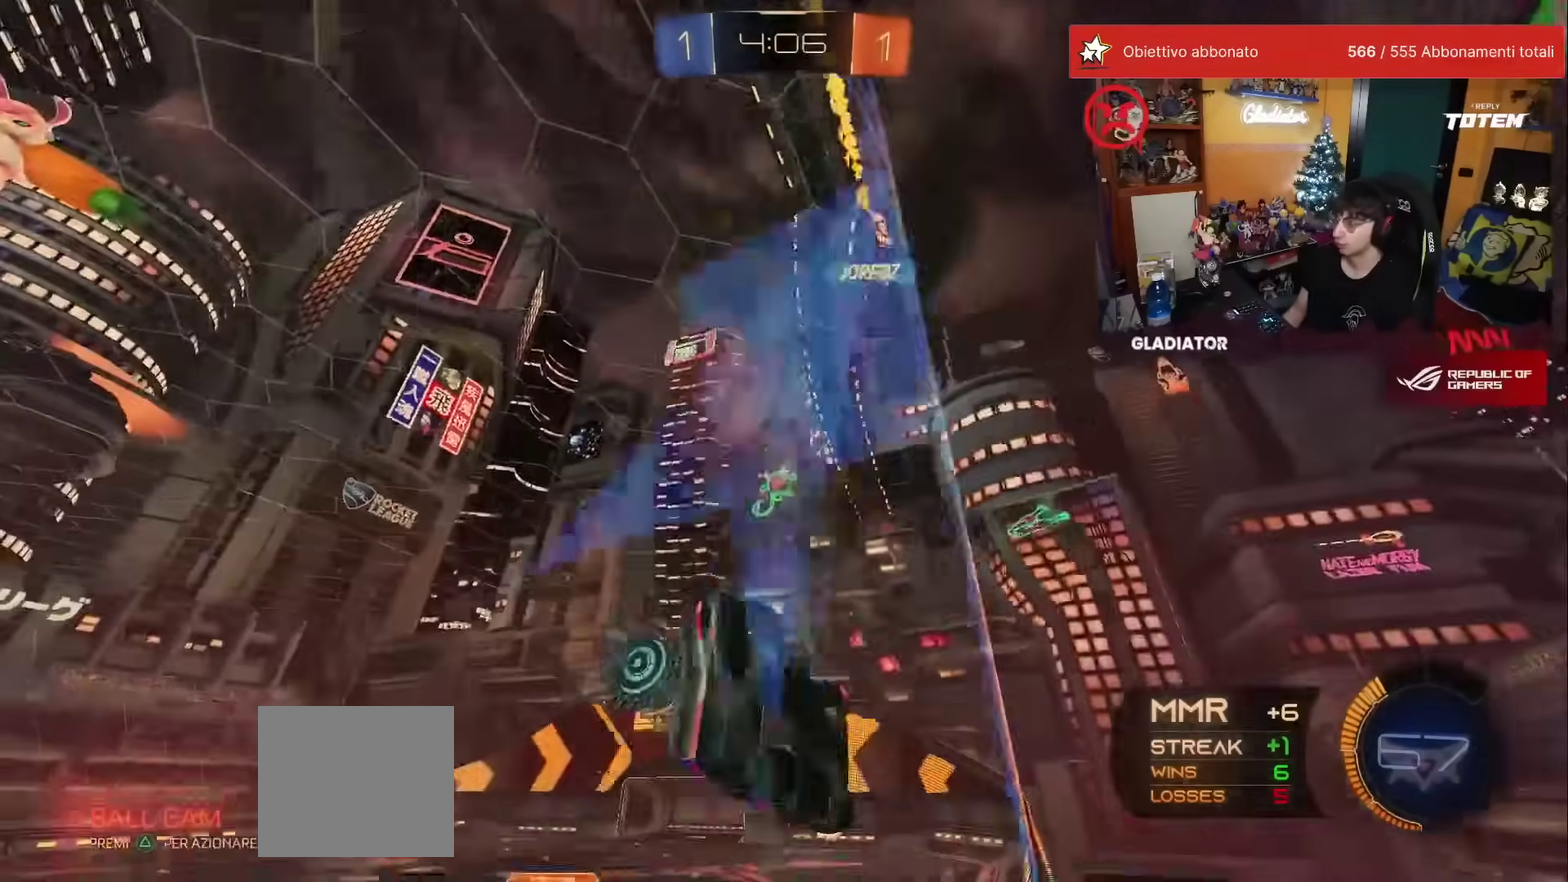
{"buttons": [], "left_stick": "center", "events": [[50, "Y", "down"], [117, "Y", "up"], [200, "L1", "up"], [200, "left_stick", "center"]]}
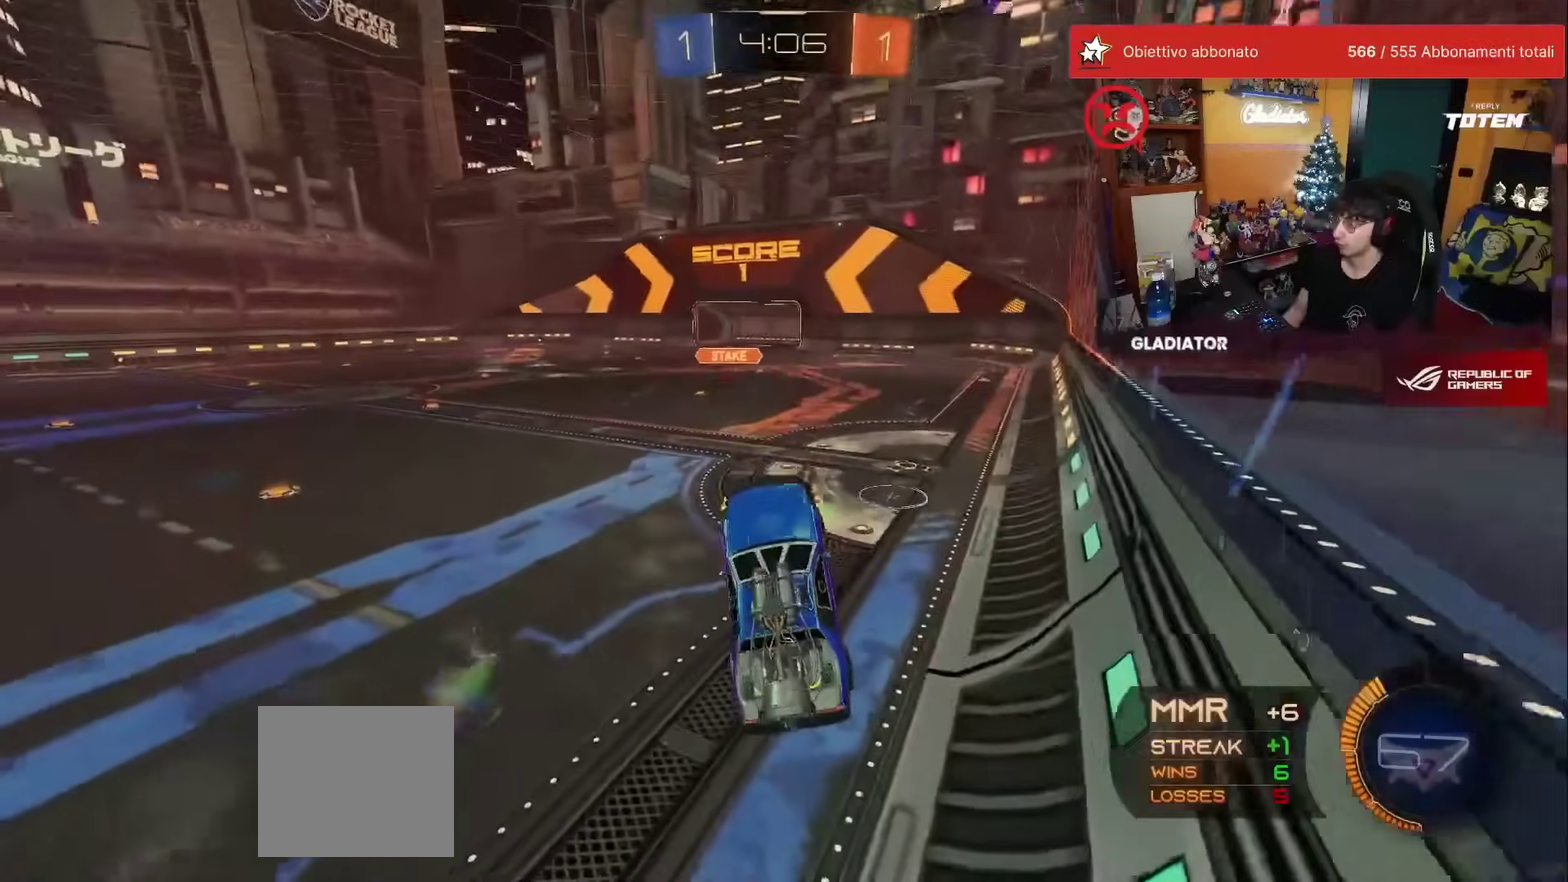
{"buttons": ["Y"], "left_stick": "up-left", "events": [[117, "left_stick", "up"], [300, "A", "down"], [400, "A", "up"], [450, "left_stick", "up-left"], [483, "Y", "down"]]}
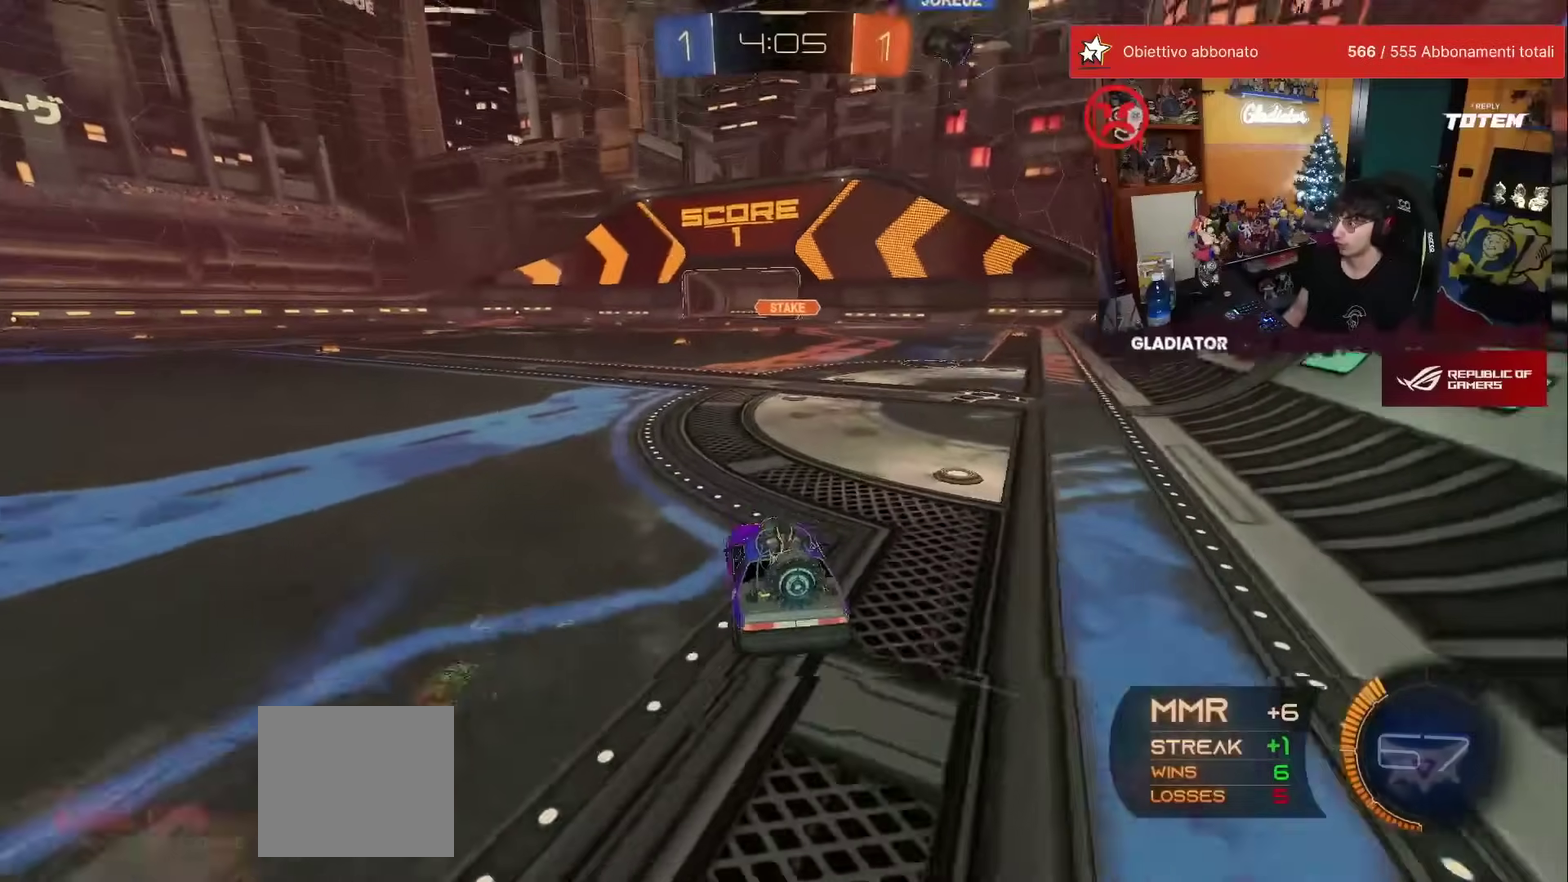
{"buttons": ["R1"], "left_stick": "up", "events": [[50, "Y", "up"], [150, "left_stick", "up"], [250, "left_stick", "up-right"], [333, "left_stick", "up"], [467, "R1", "down"]]}
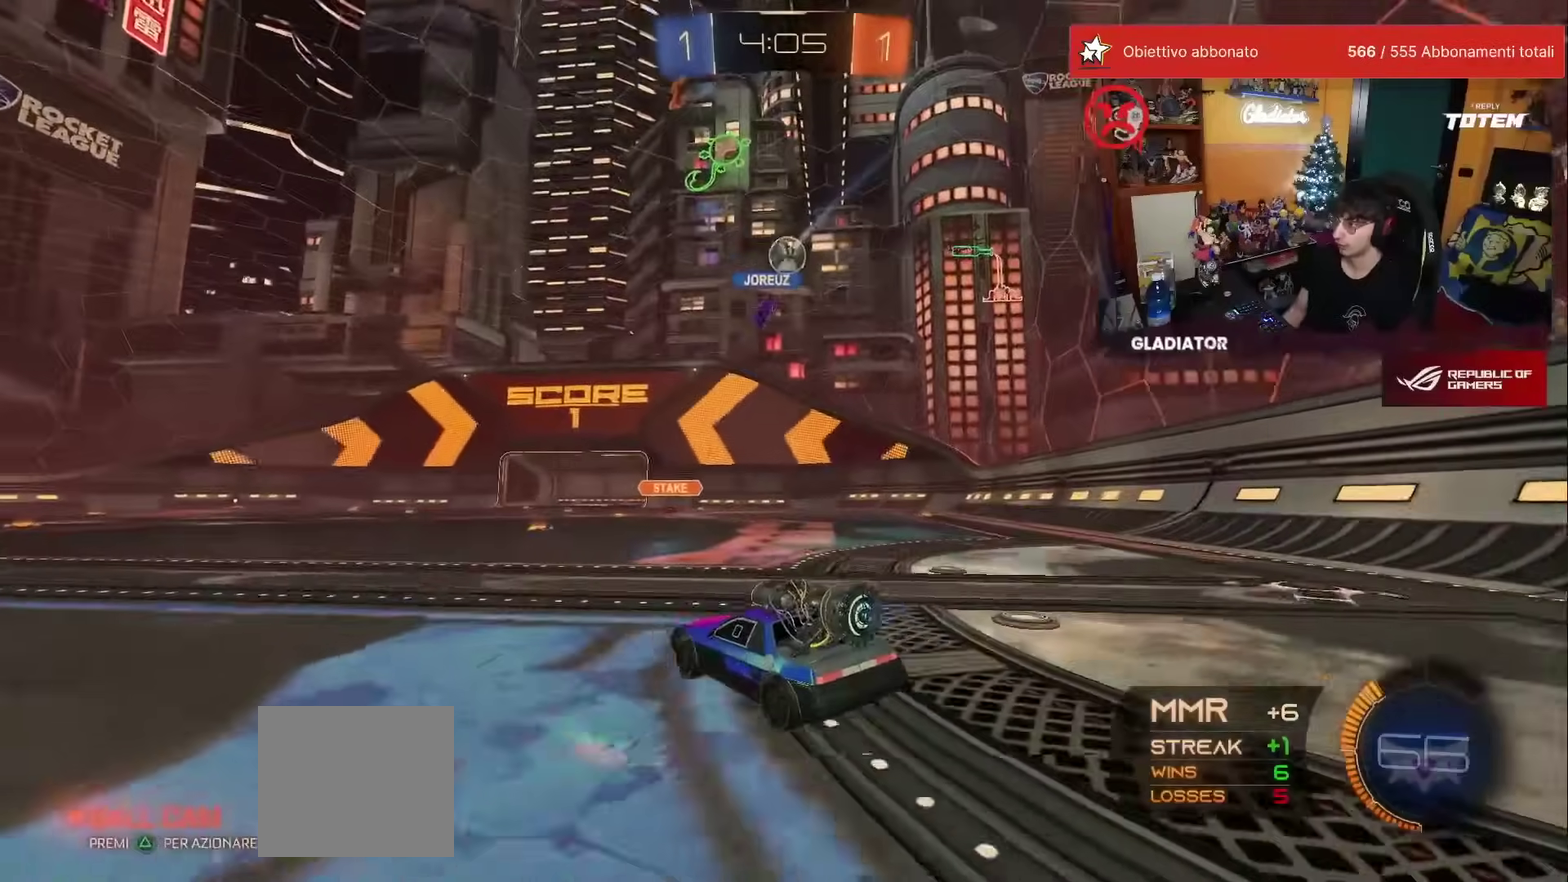
{"buttons": ["L2"], "left_stick": "up", "events": [[67, "left_stick", "up-right"], [183, "left_stick", "up"], [267, "R1", "up"], [350, "left_stick", "up-right"], [450, "left_stick", "up"], [483, "L2", "down"]]}
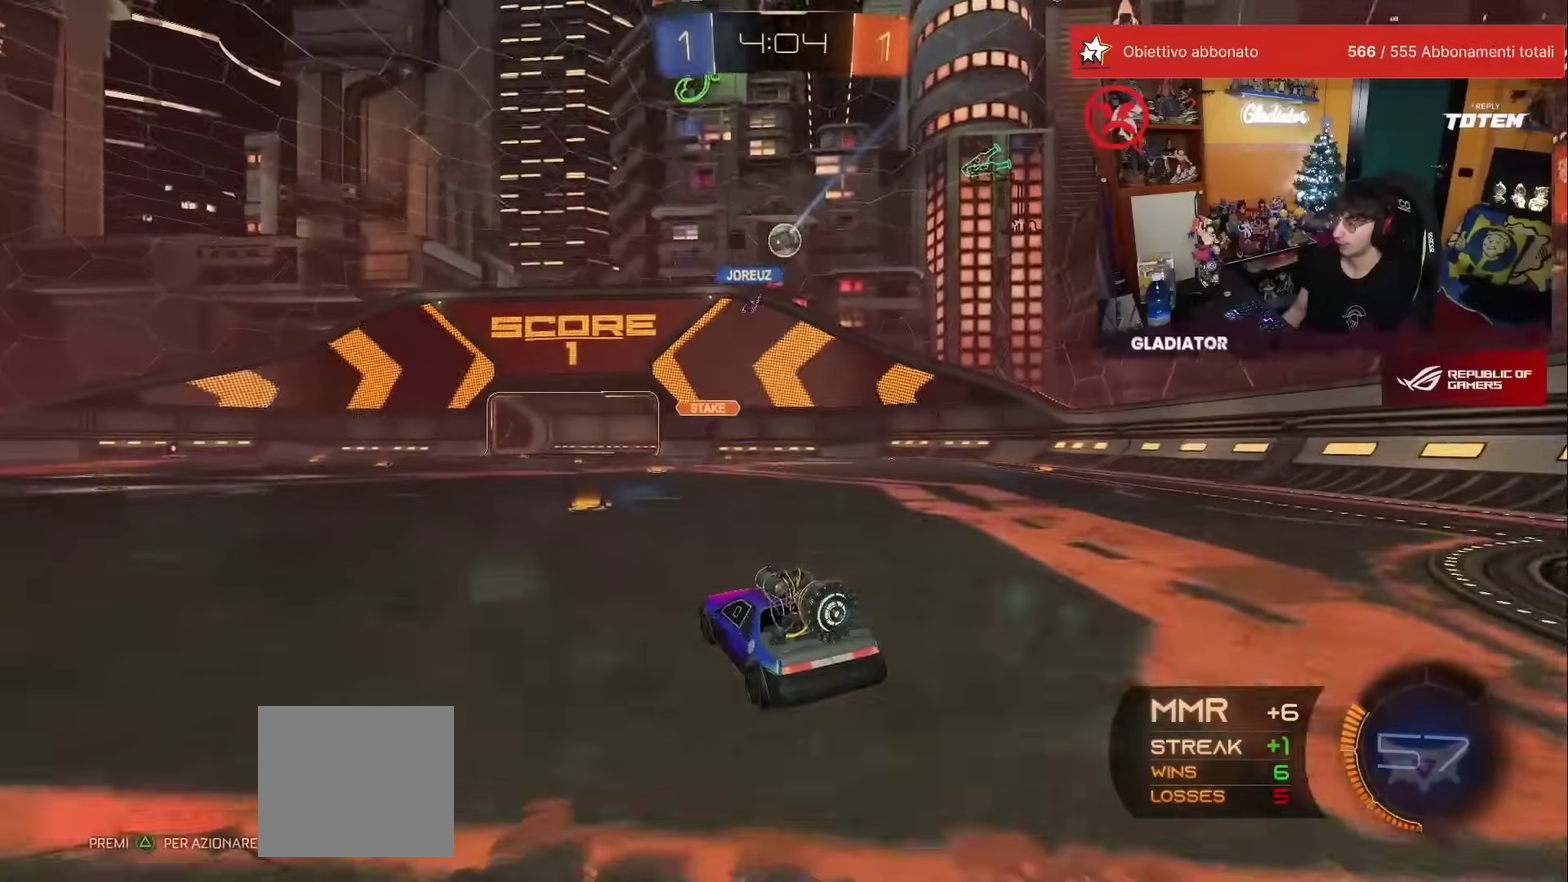
{"buttons": [], "left_stick": "up", "events": [[150, "L2", "up"], [350, "L2", "down"], [450, "L2", "up"]]}
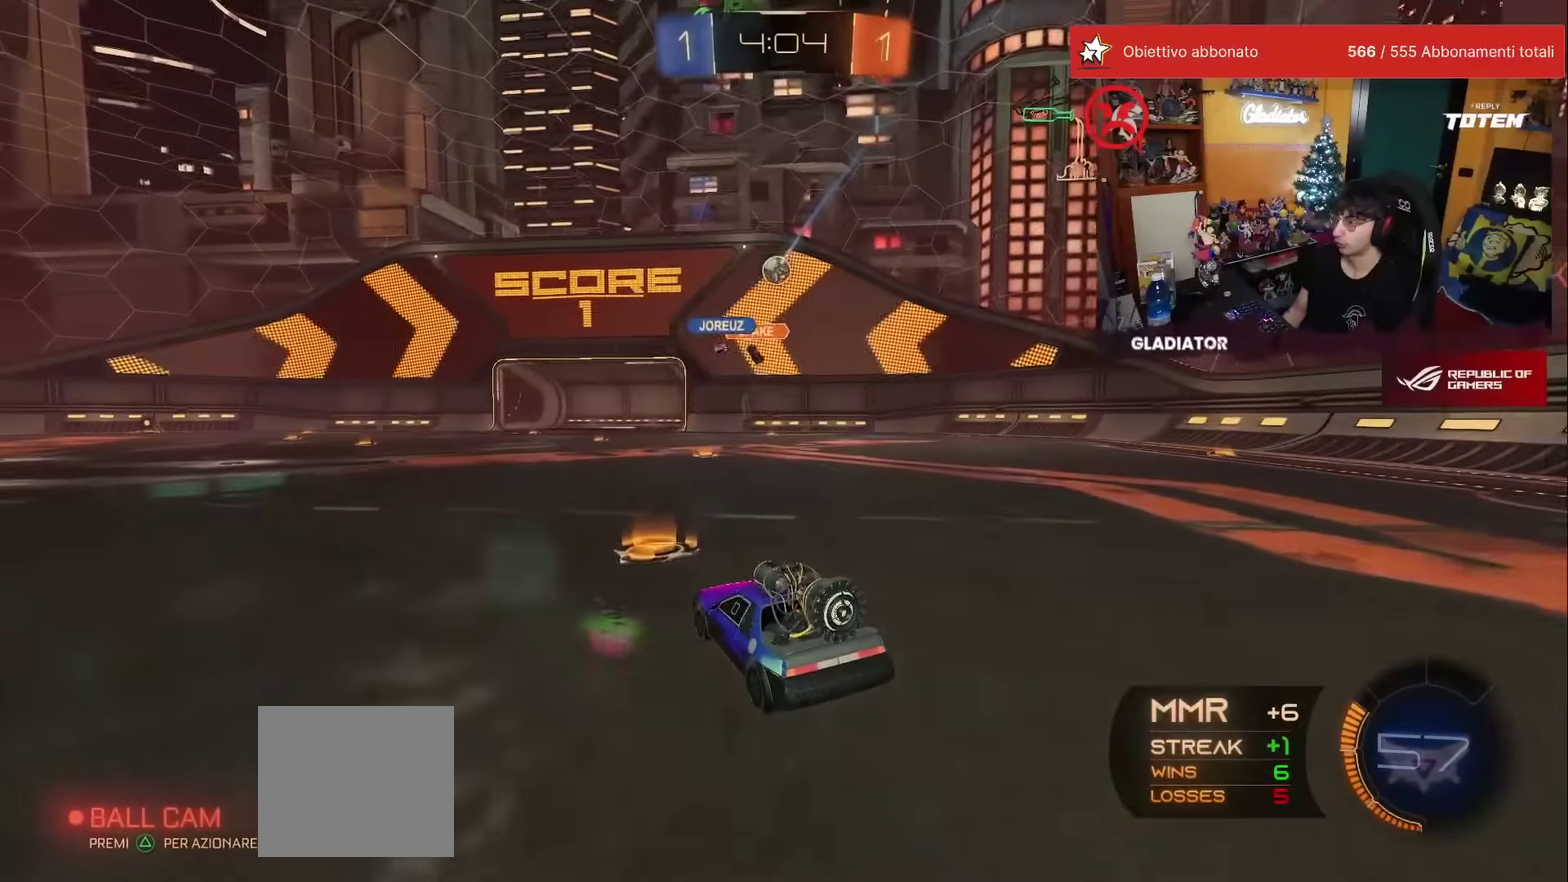
{"buttons": ["R1"], "left_stick": "center", "events": [[33, "left_stick", "up-left"], [167, "left_stick", "center"], [217, "R1", "down"]]}
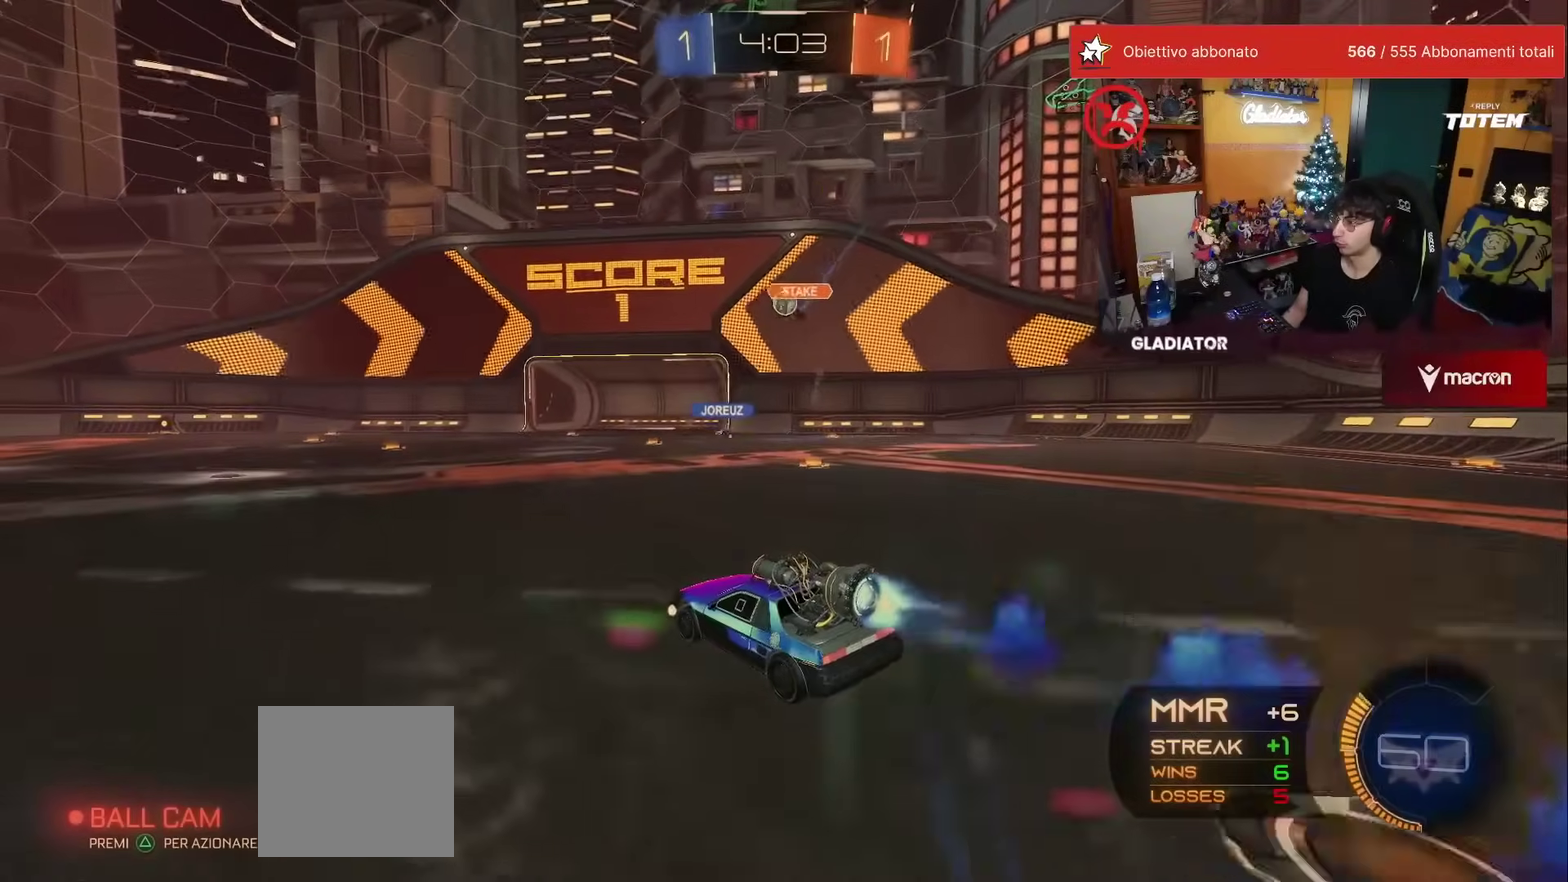
{"buttons": ["R1"], "left_stick": "left", "events": [[50, "left_stick", "right"], [83, "R1", "up"], [117, "left_stick", "center"], [233, "L2", "down"], [233, "left_stick", "left"], [317, "L2", "up"], [483, "R1", "down"]]}
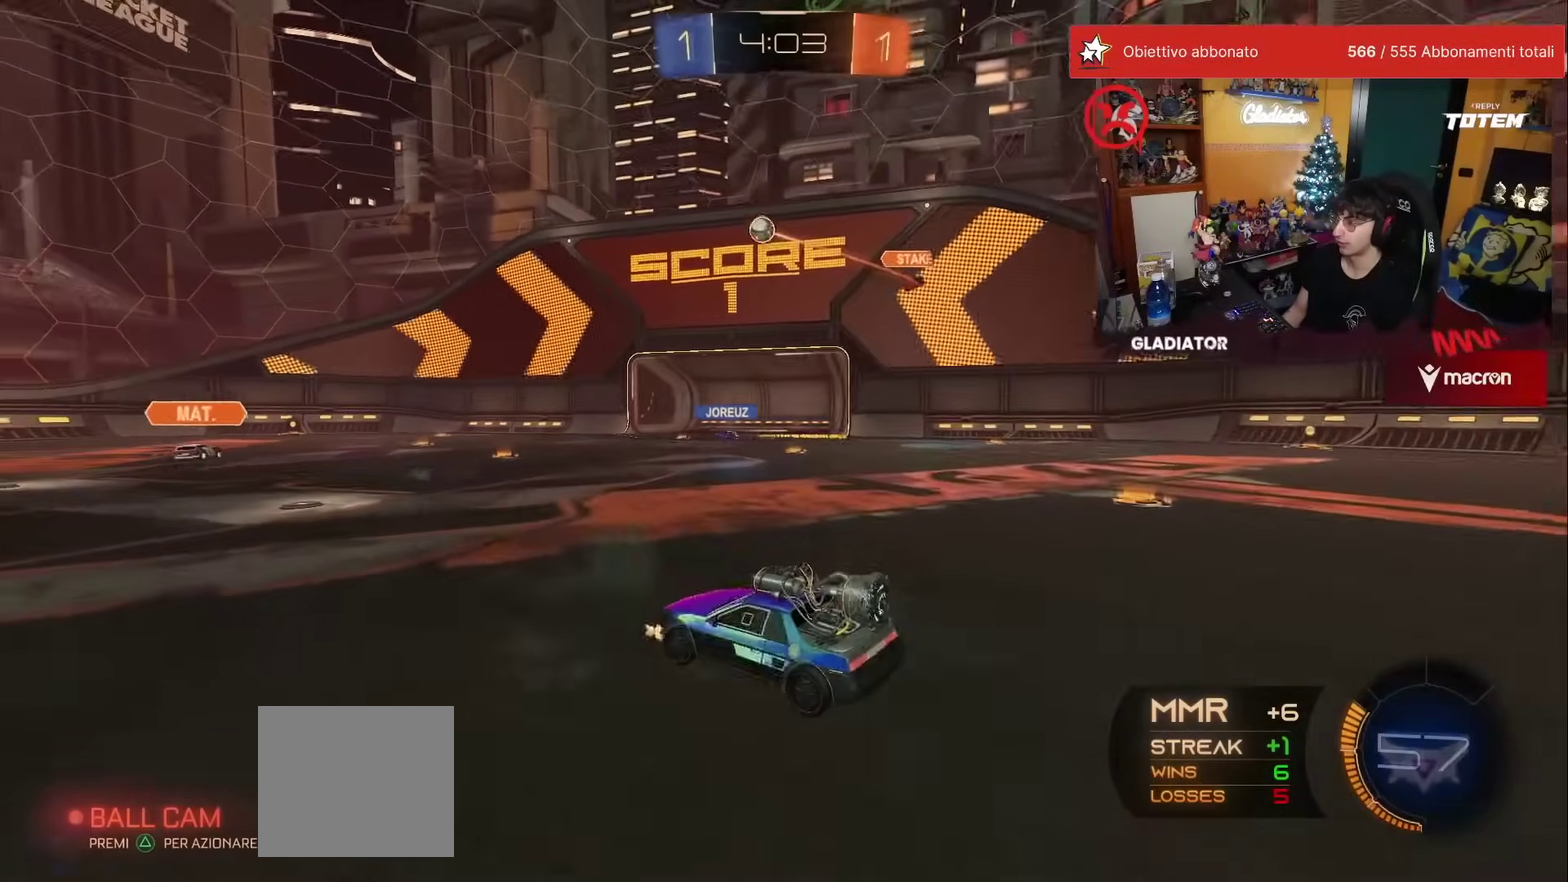
{"buttons": ["R1"], "left_stick": "down", "events": [[67, "left_stick", "center"], [117, "A", "down"], [183, "A", "up"], [183, "left_stick", "up-left"], [200, "L1", "down"], [233, "A", "down"], [300, "left_stick", "down-left"], [317, "L1", "up"], [333, "A", "up"], [367, "left_stick", "down"], [417, "Y", "down"], [483, "Y", "up"]]}
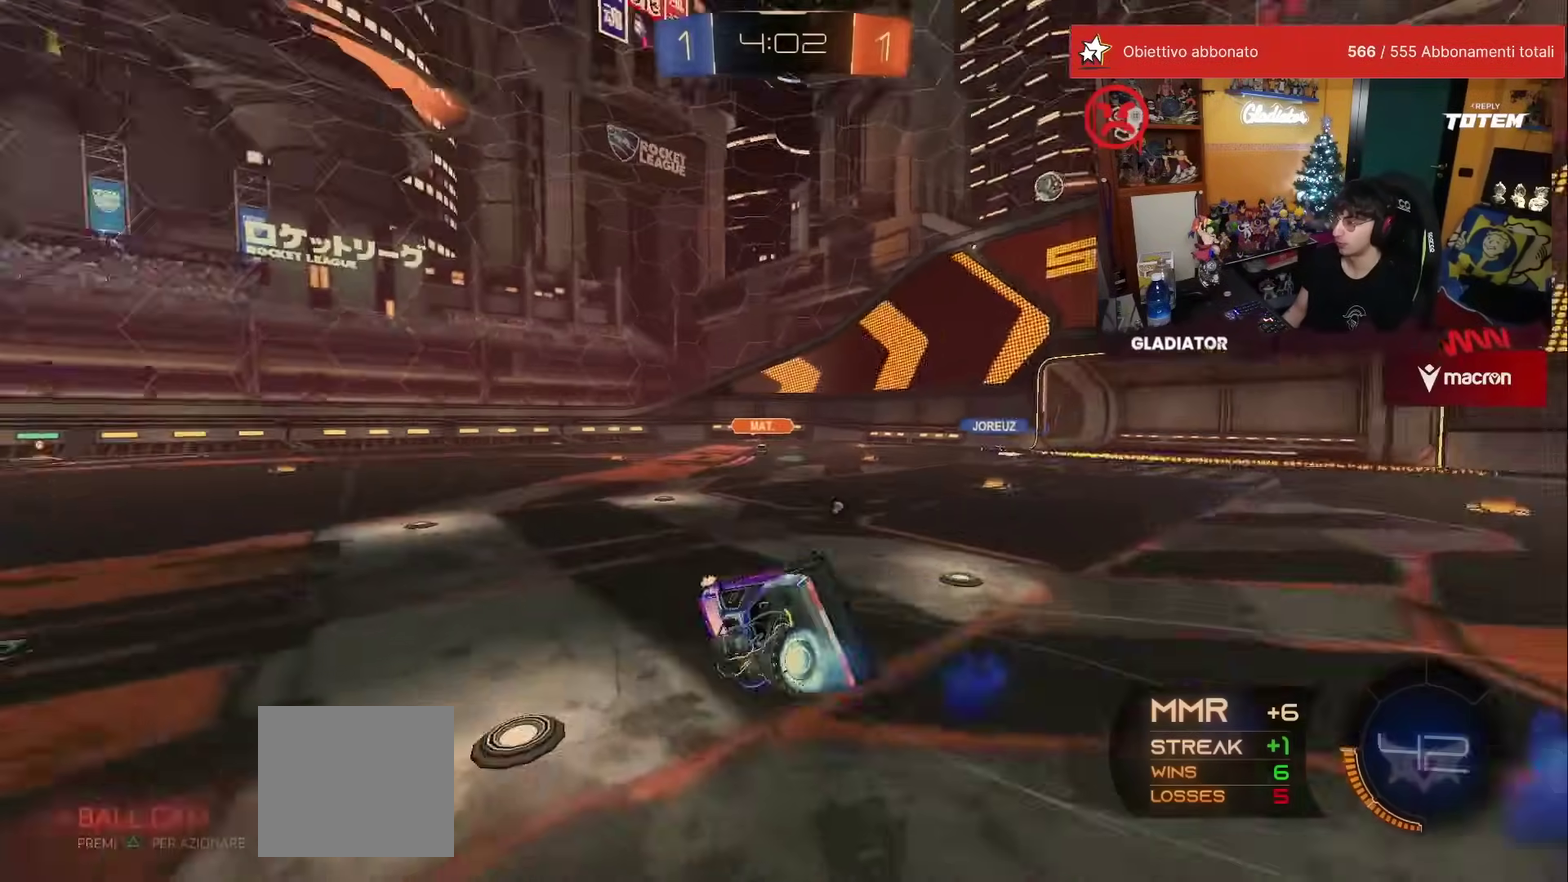
{"buttons": ["L1"], "left_stick": "down-left", "events": [[33, "left_stick", "down-left"], [183, "X", "down"], [200, "L1", "down"], [200, "R1", "up"], [300, "X", "up"]]}
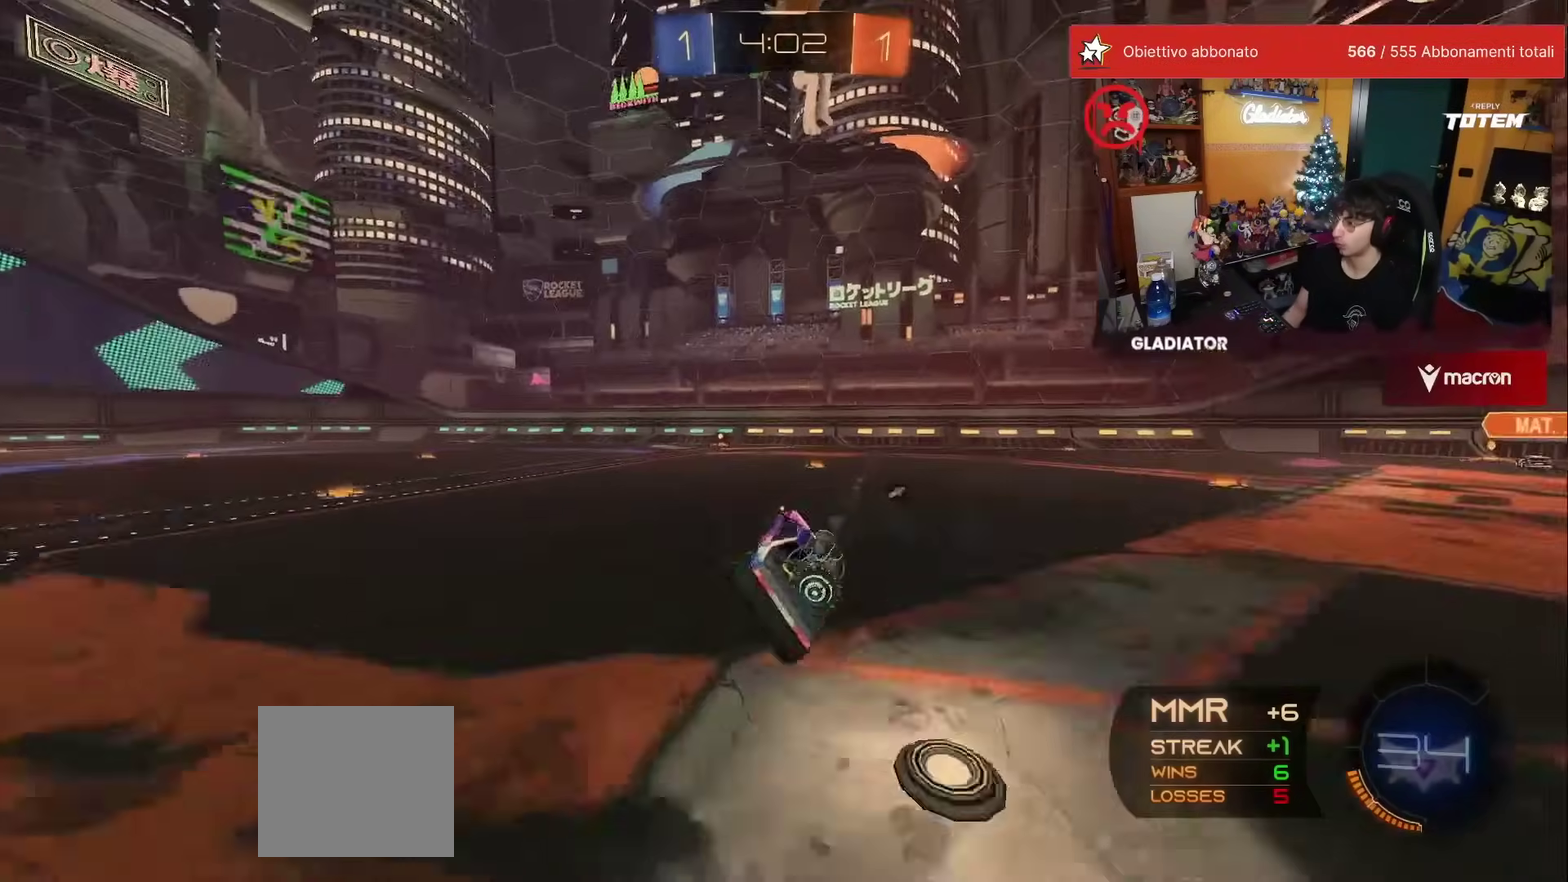
{"buttons": [], "left_stick": "left", "events": [[17, "L1", "up"], [50, "Y", "down"], [100, "Y", "up"], [100, "left_stick", "center"], [433, "left_stick", "left"]]}
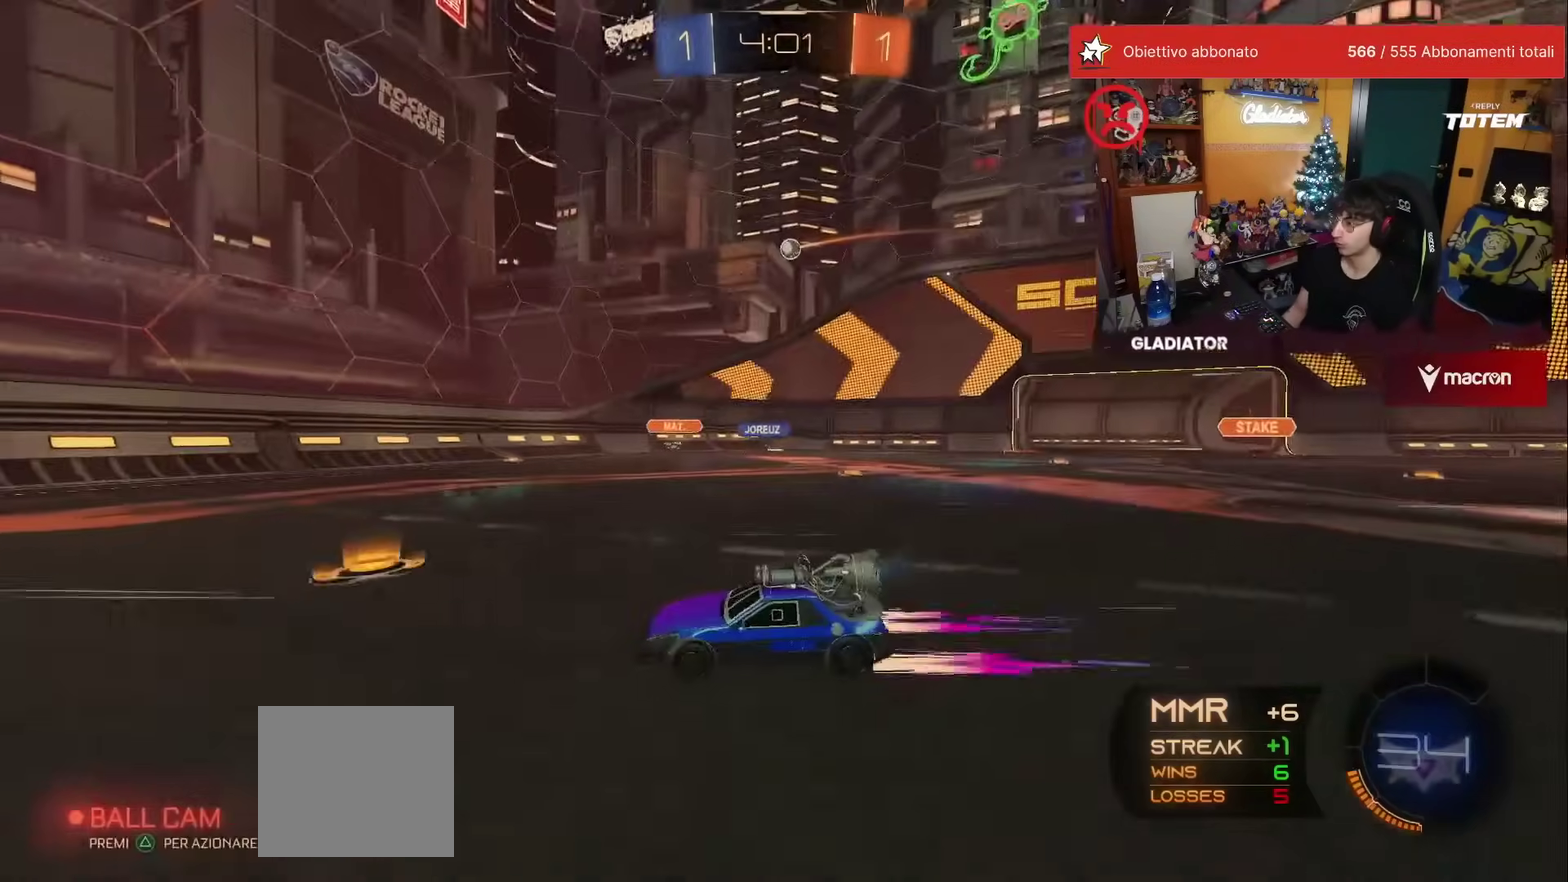
{"buttons": [], "left_stick": "up-right", "events": [[200, "left_stick", "center"], [250, "left_stick", "up-right"]]}
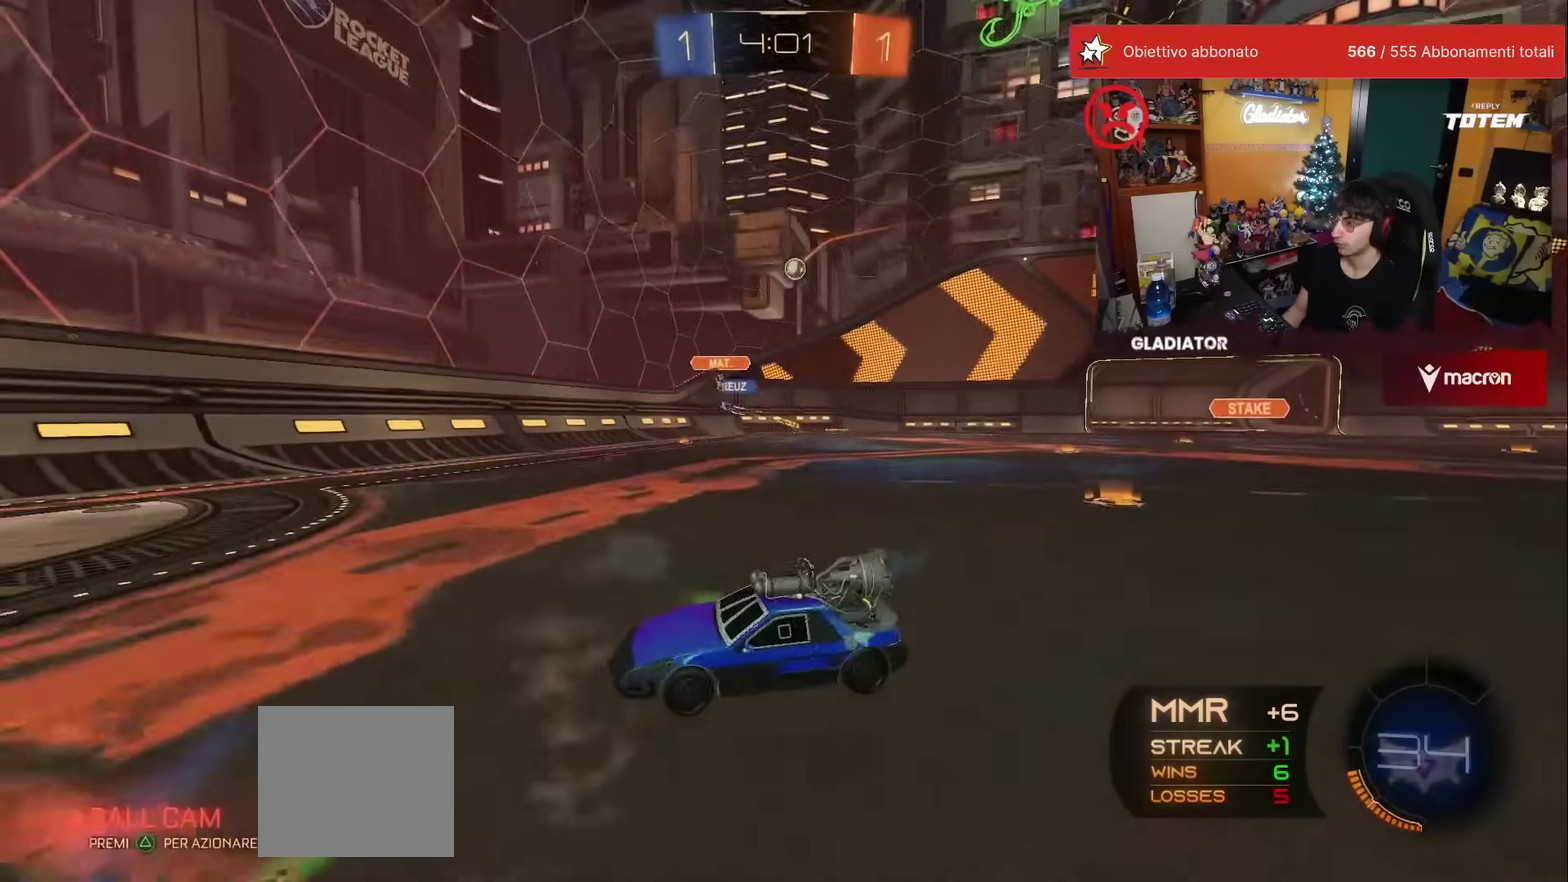
{"buttons": [], "left_stick": "left", "events": [[67, "left_stick", "center"], [200, "left_stick", "left"], [233, "X", "down"], [333, "X", "up"], [367, "left_stick", "center"], [417, "left_stick", "left"]]}
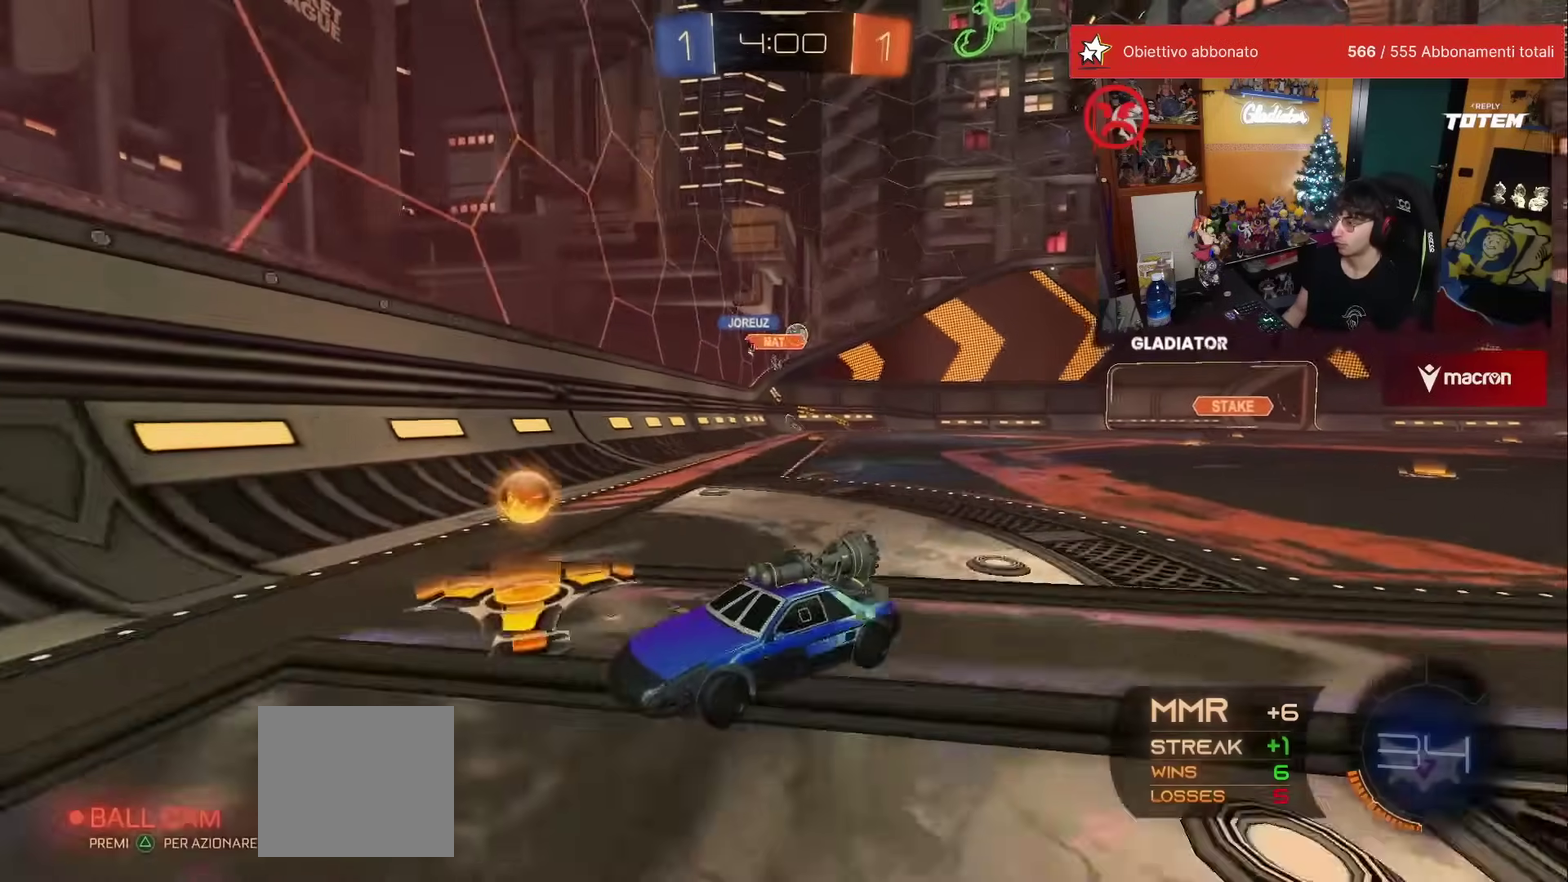
{"buttons": ["X"], "left_stick": "left", "events": [[117, "X", "down"], [200, "X", "up"], [483, "X", "down"]]}
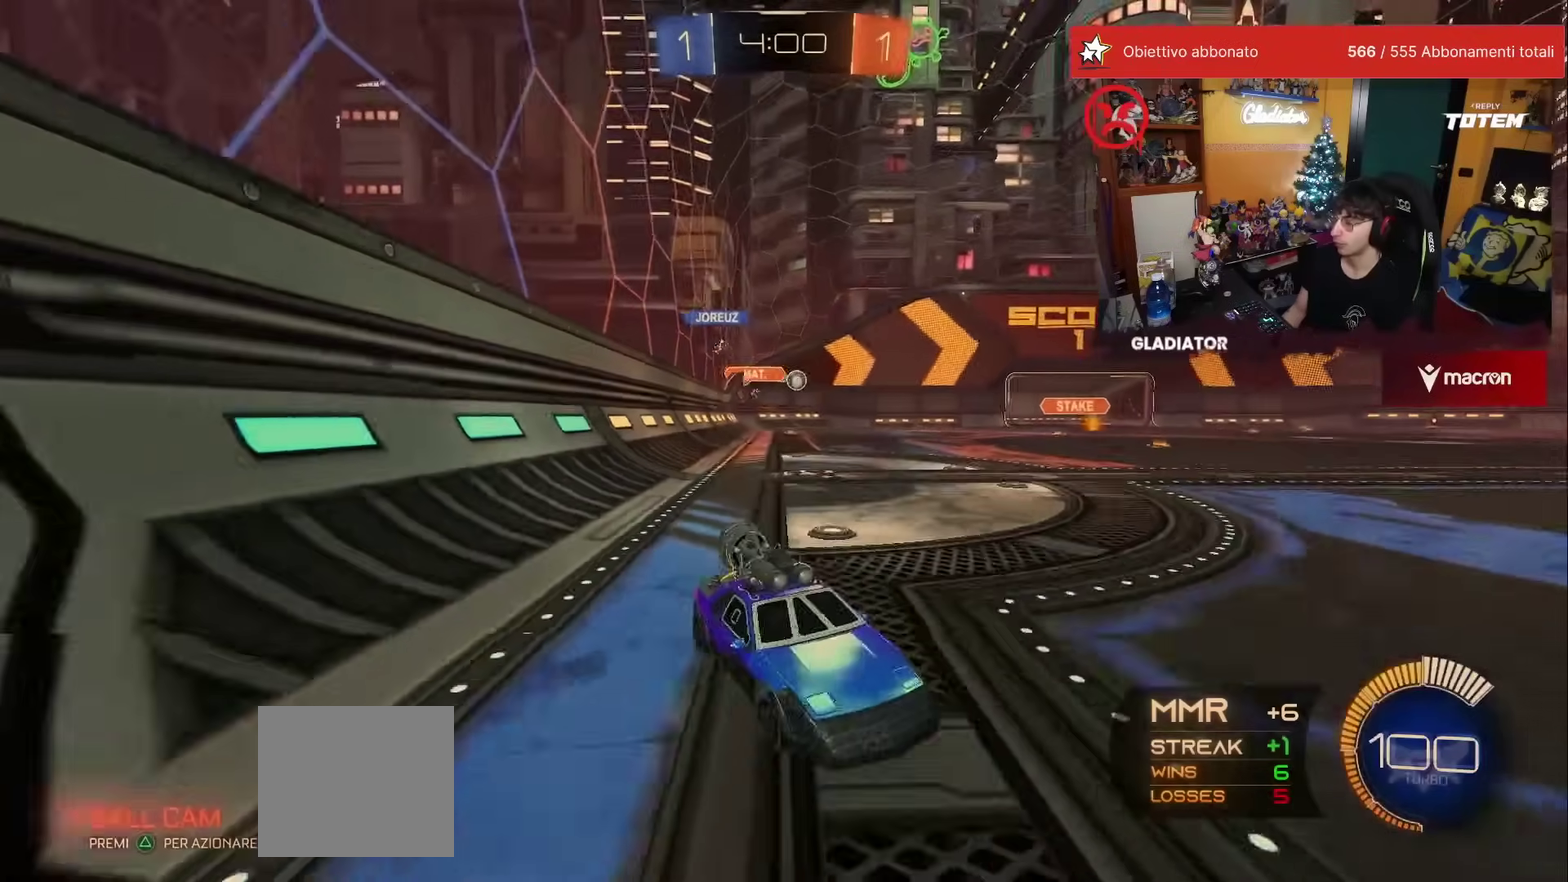
{"buttons": [], "left_stick": "left", "events": [[67, "X", "up"]]}
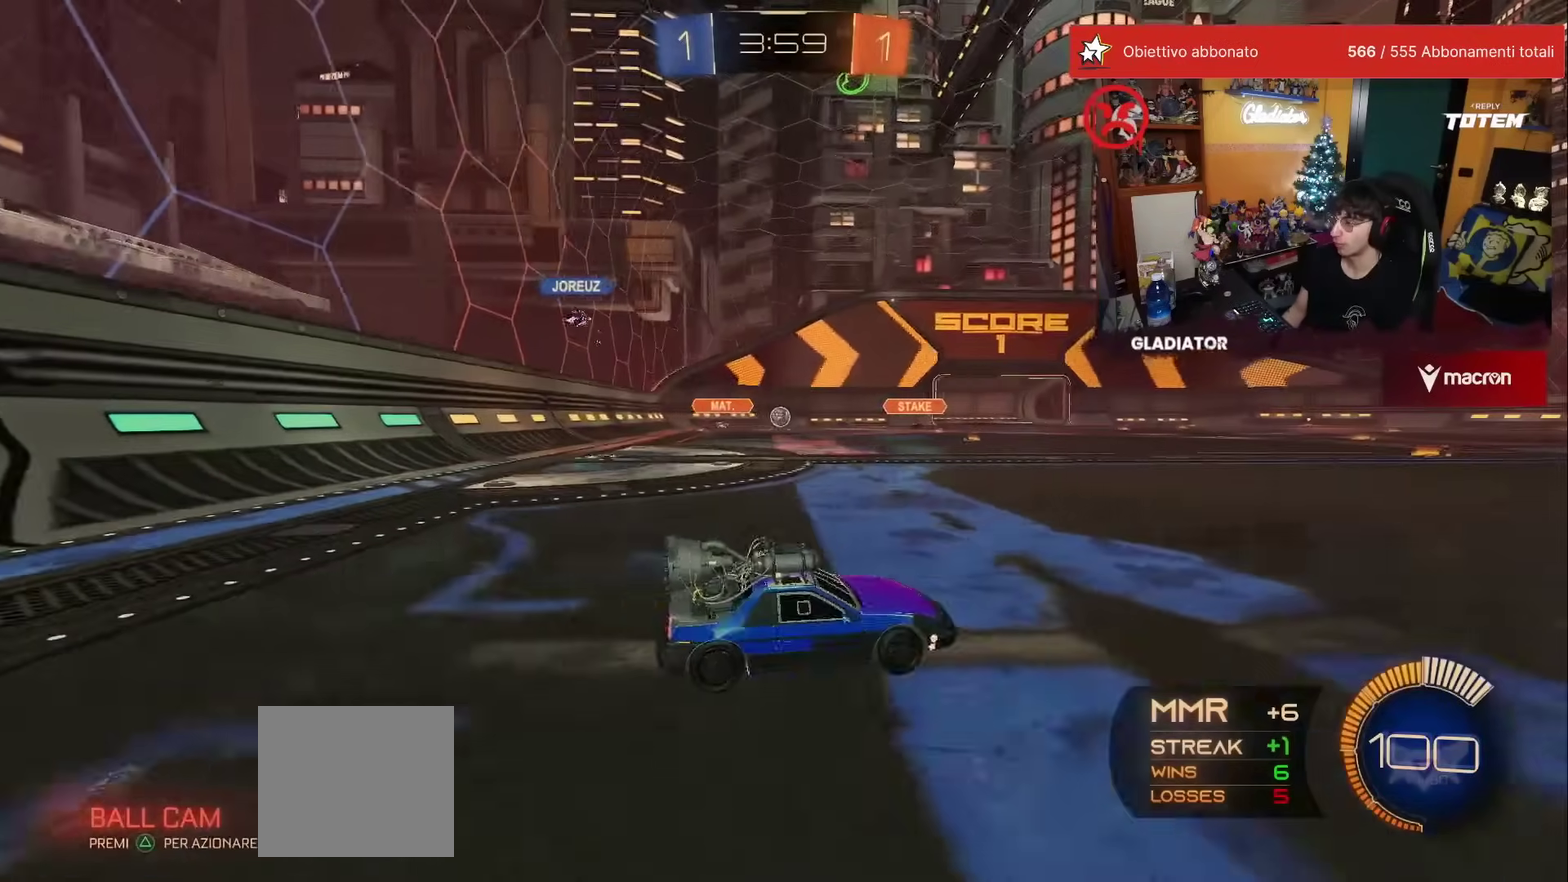
{"buttons": [], "left_stick": "up-right", "events": [[233, "left_stick", "up-left"], [367, "left_stick", "up"], [467, "left_stick", "up-right"]]}
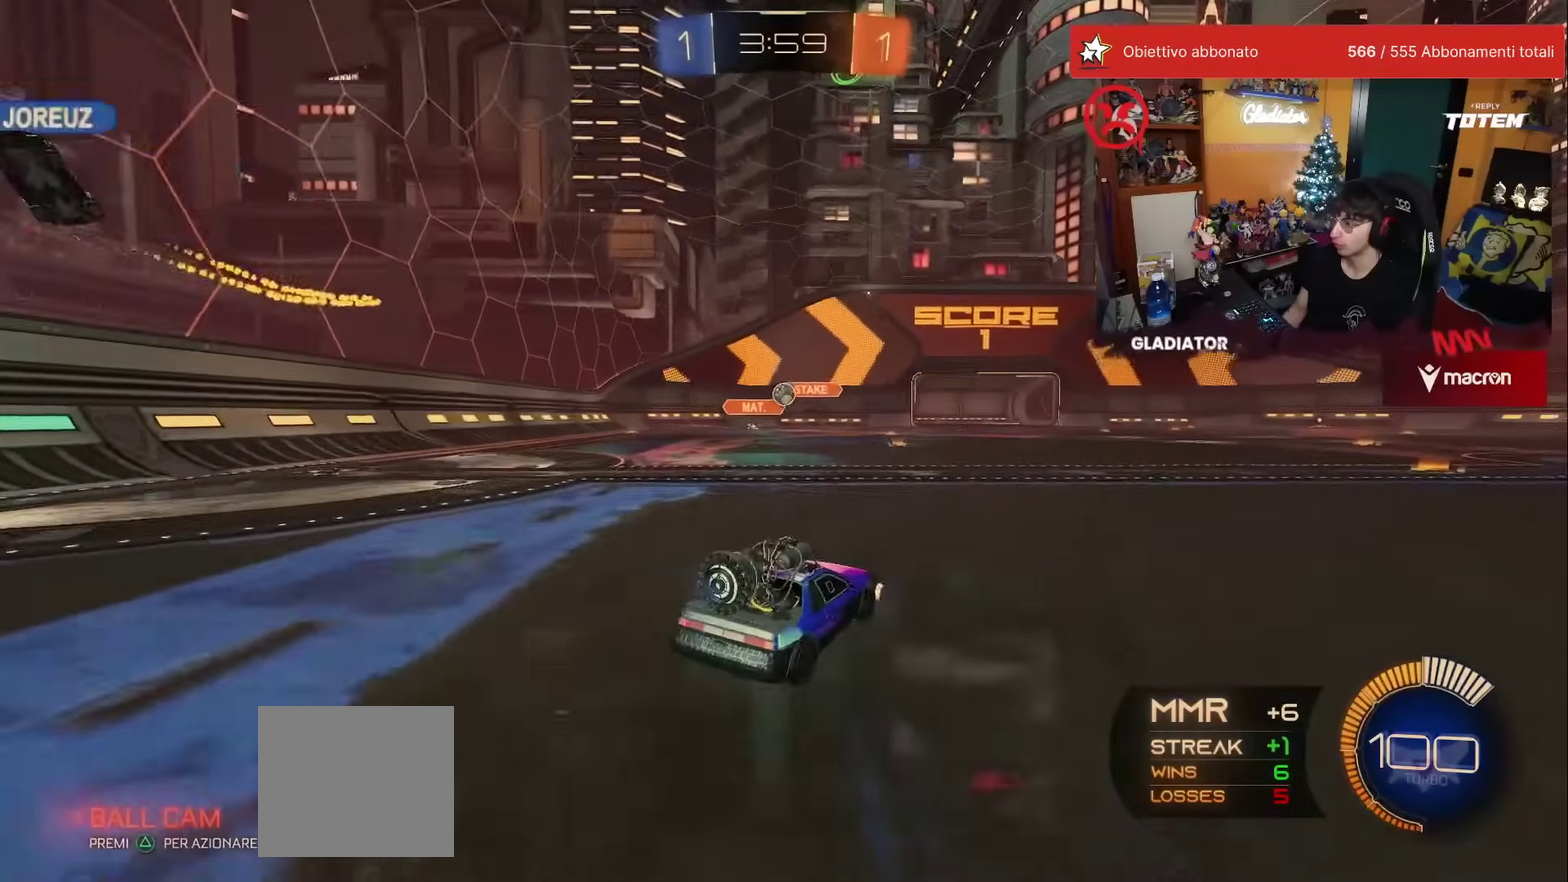
{"buttons": [], "left_stick": "center", "events": [[167, "left_stick", "center"]]}
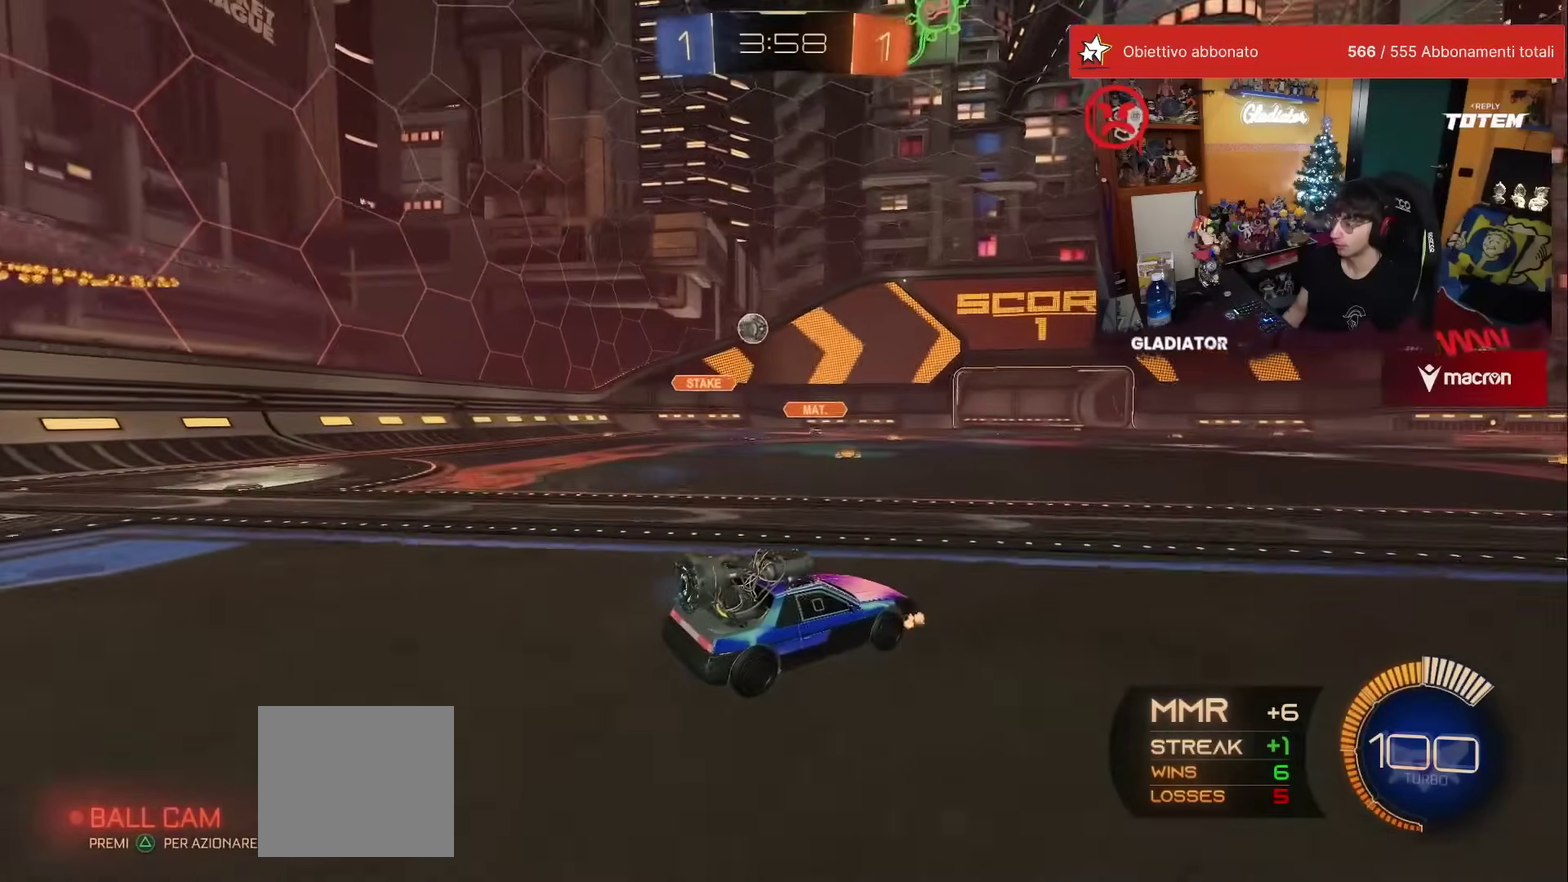
{"buttons": ["X"], "left_stick": "left", "events": [[150, "X", "down"], [150, "left_stick", "left"], [300, "X", "up"], [483, "X", "down"]]}
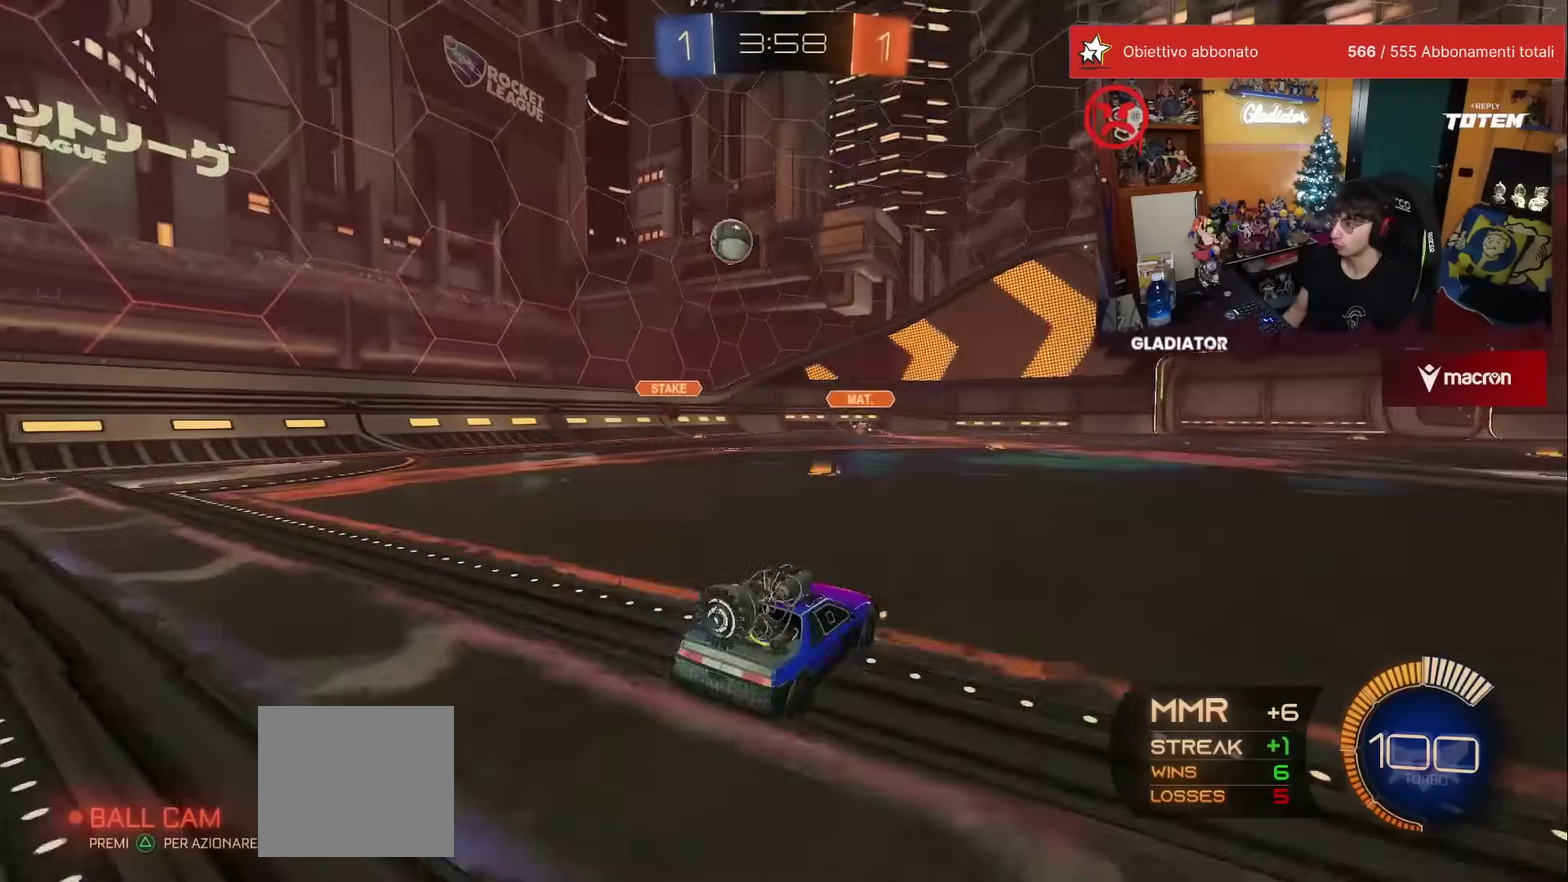
{"buttons": [], "left_stick": "left", "events": [[33, "X", "up"]]}
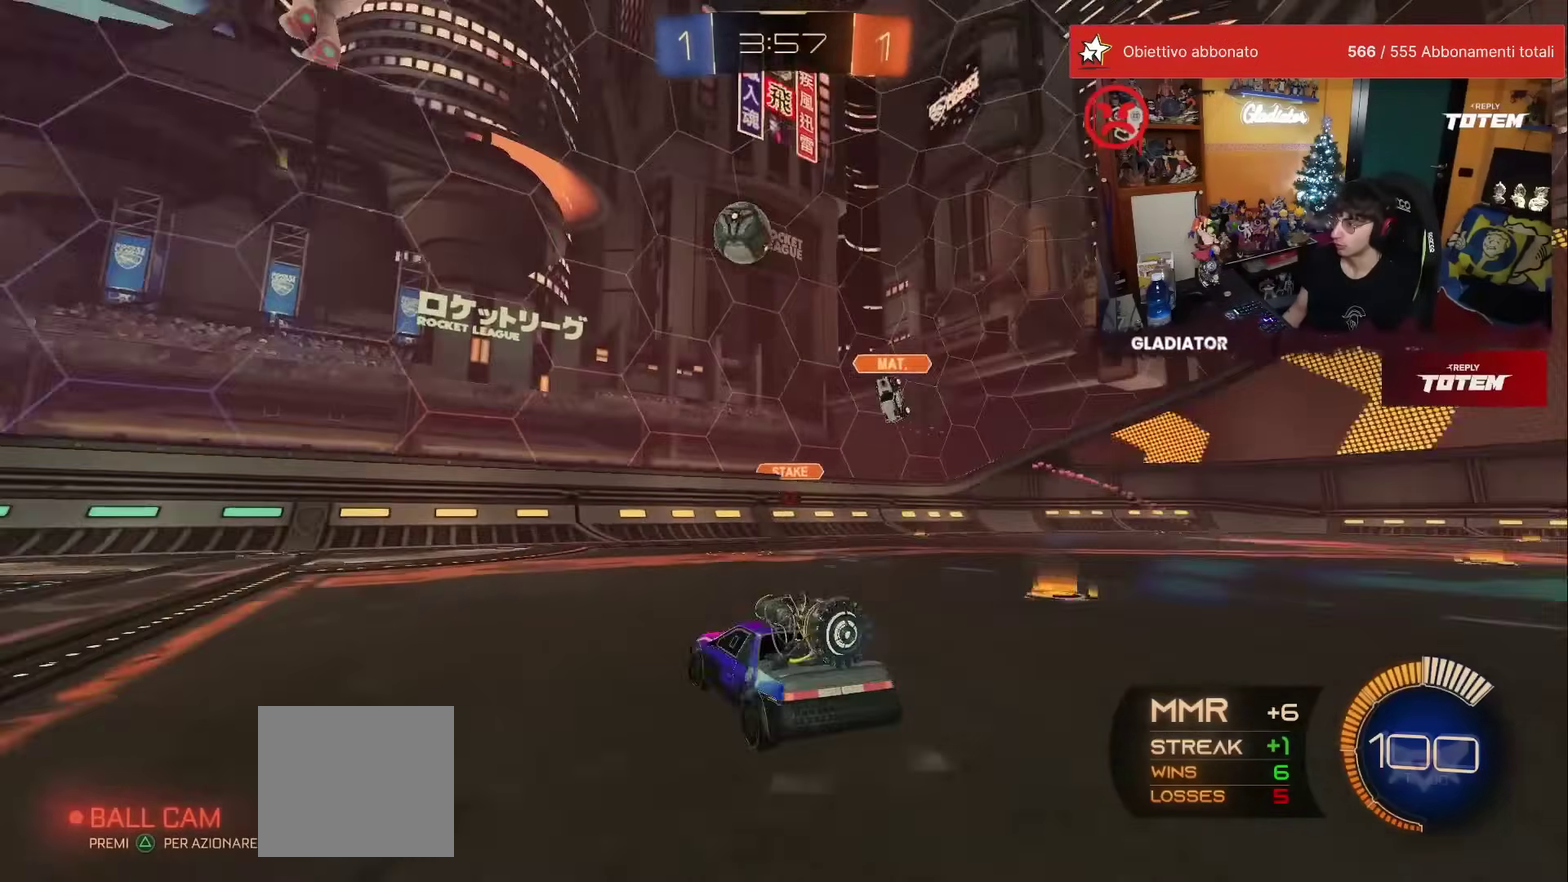
{"buttons": [], "left_stick": "left", "events": []}
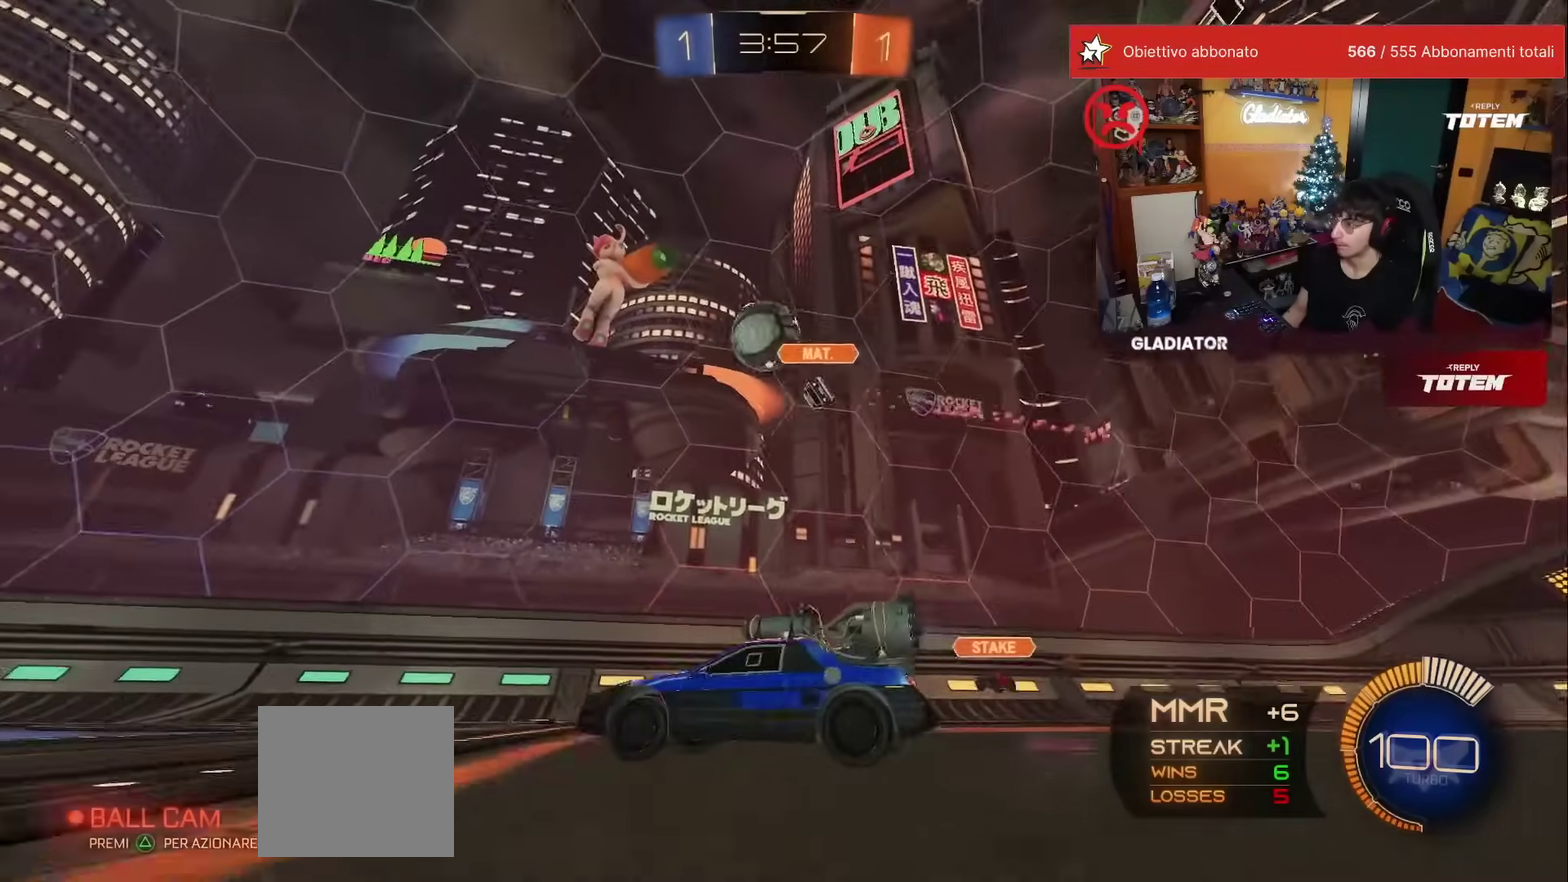
{"buttons": ["A"], "left_stick": "down-right", "events": [[300, "left_stick", "center"], [450, "left_stick", "down-right"], [500, "A", "down"]]}